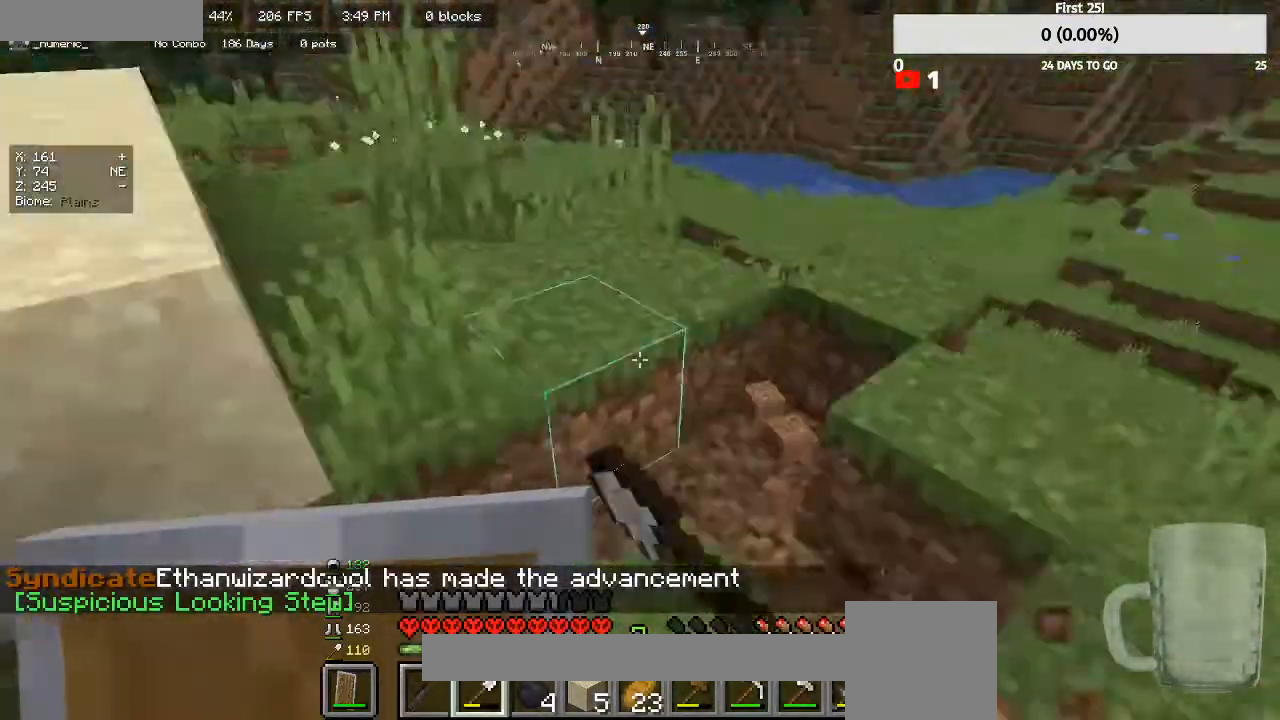
Gameplay with keyboard and mouse; each line is a JSON object with the keys and mouse buttons held at the frame after it. "events" lists presses ("down") and releases ("up") of "a", "d", "s", "w", "mouse_left" and "mouse_right" between this image and that frame as [ms after this image, input, new state], when the widget could be followed in between. "mouse_left", "mouse_right" = the "left", "right" buttons of the "mouse" list. No other keys are recorded. Fast repeated clicks can show as one long hold. Mouse movement is not recorded.
{"keys": [], "mouse": ["left"], "events": [[167, "d", "down"], [167, "w", "up"], [300, "d", "up"]]}
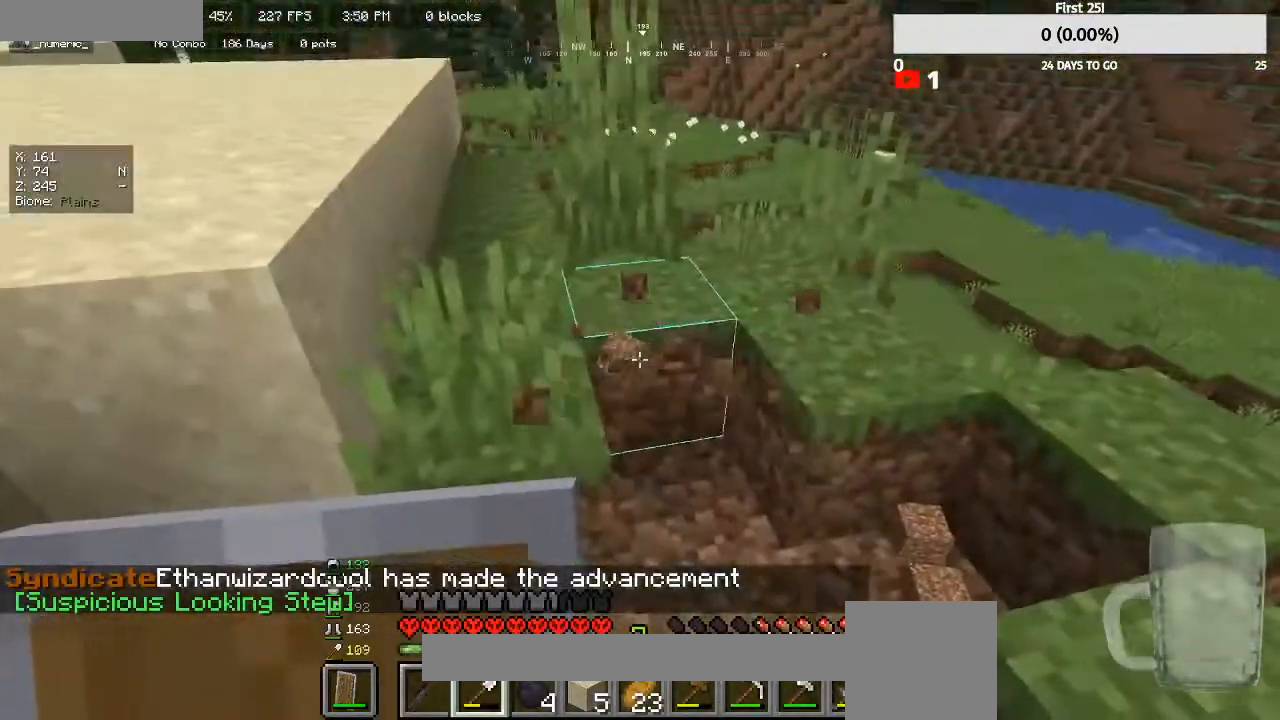
{"keys": [], "mouse": ["left"], "events": []}
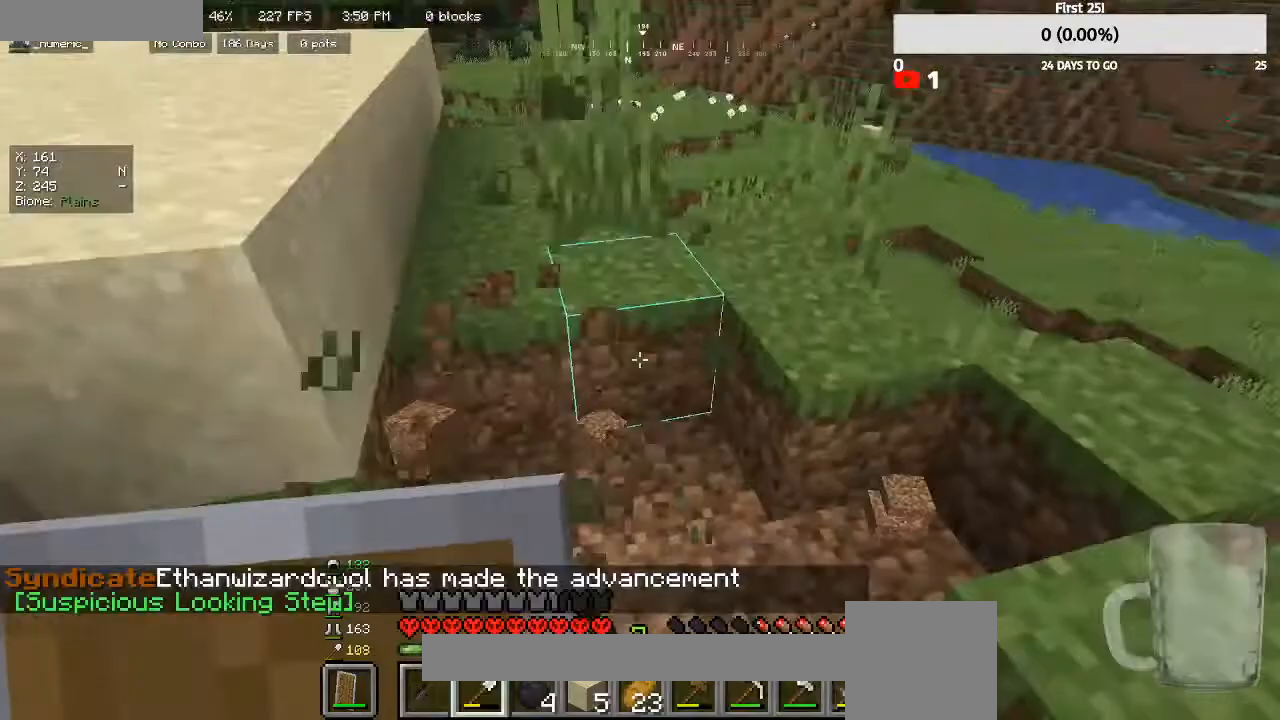
{"keys": [], "mouse": ["left"], "events": []}
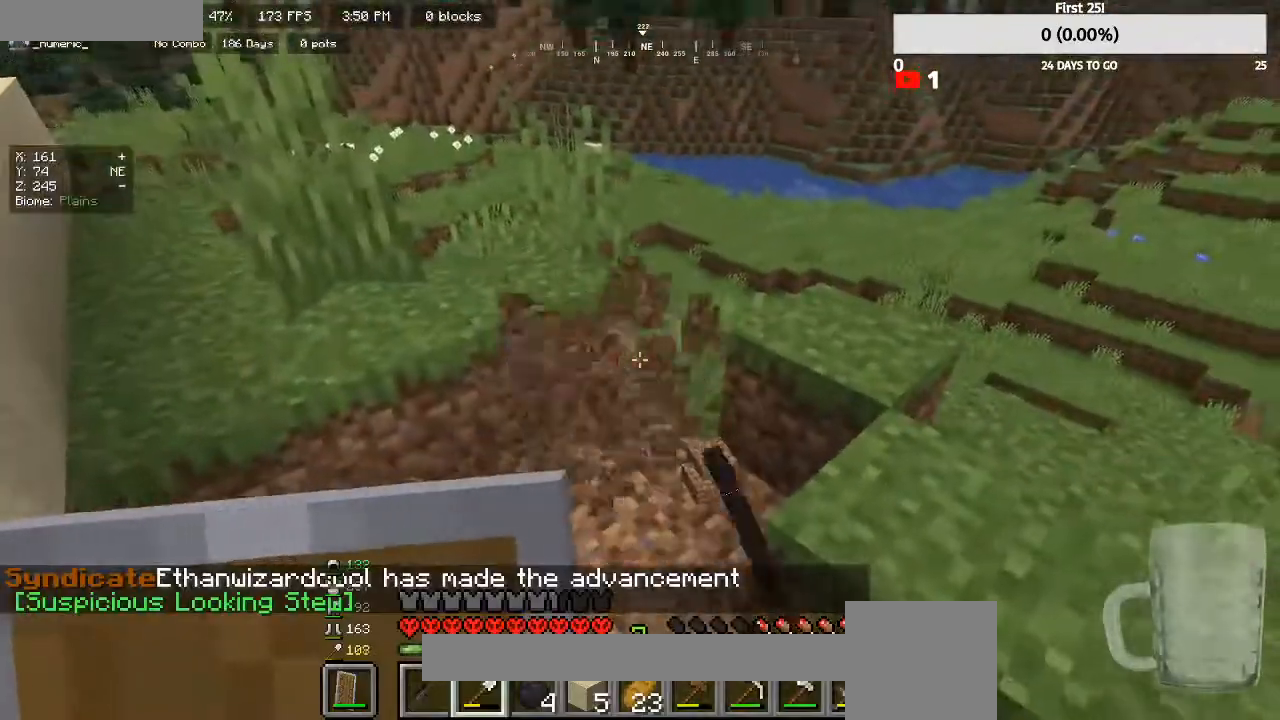
{"keys": [], "mouse": ["left"], "events": []}
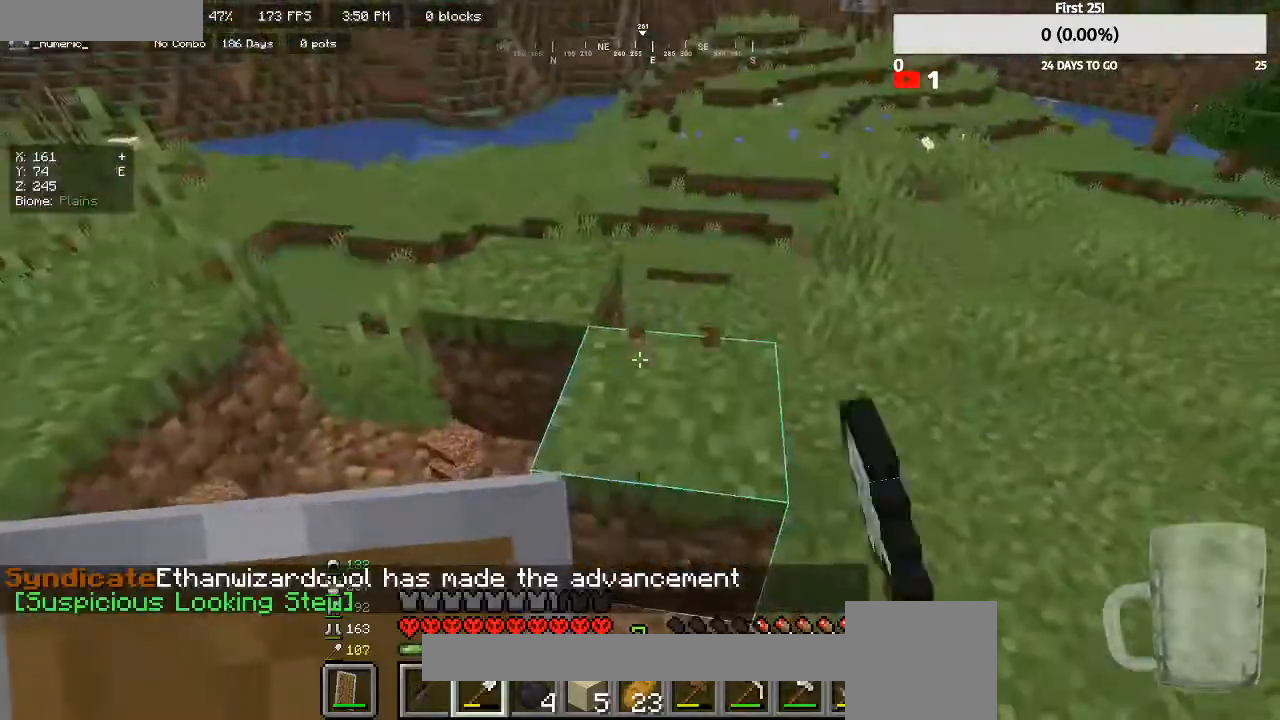
{"keys": ["d", "w"], "mouse": [], "events": [[400, "mouse_left", "up"], [433, "d", "down"], [433, "w", "down"]]}
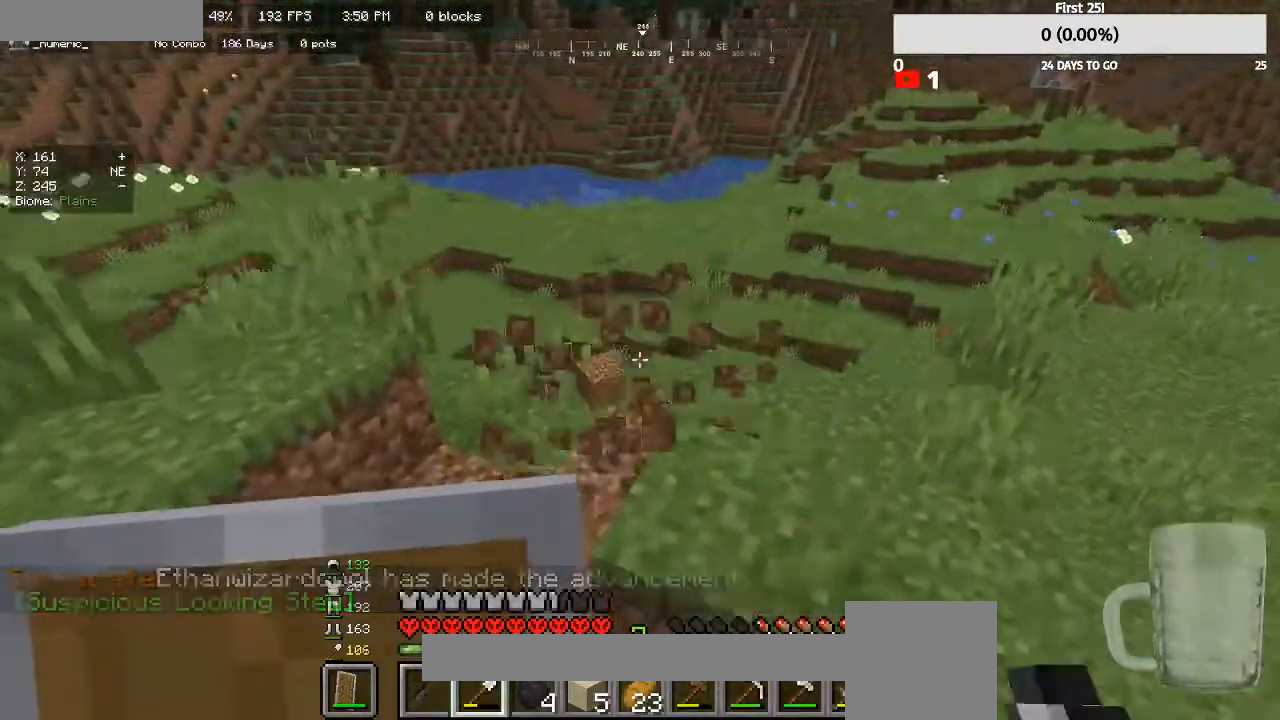
{"keys": ["d"], "mouse": [], "events": [[333, "w", "up"]]}
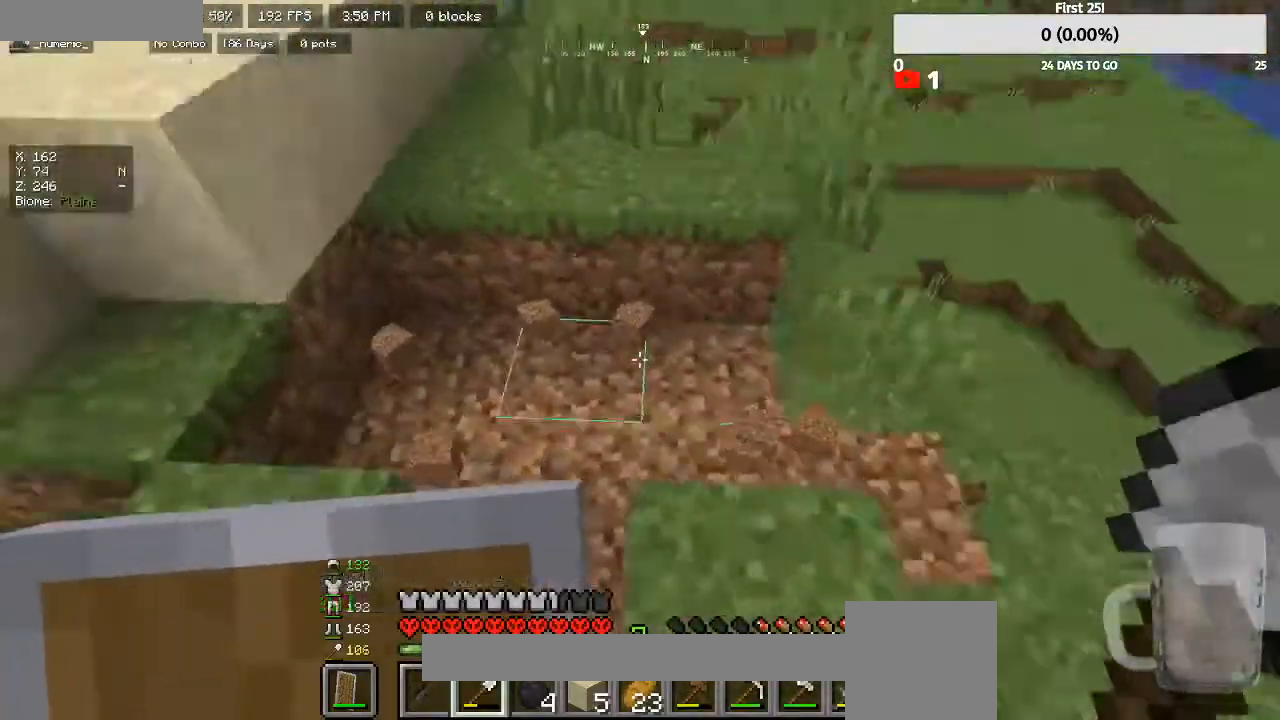
{"keys": ["a", "w"], "mouse": [], "events": [[33, "d", "up"], [433, "w", "down"], [500, "a", "down"]]}
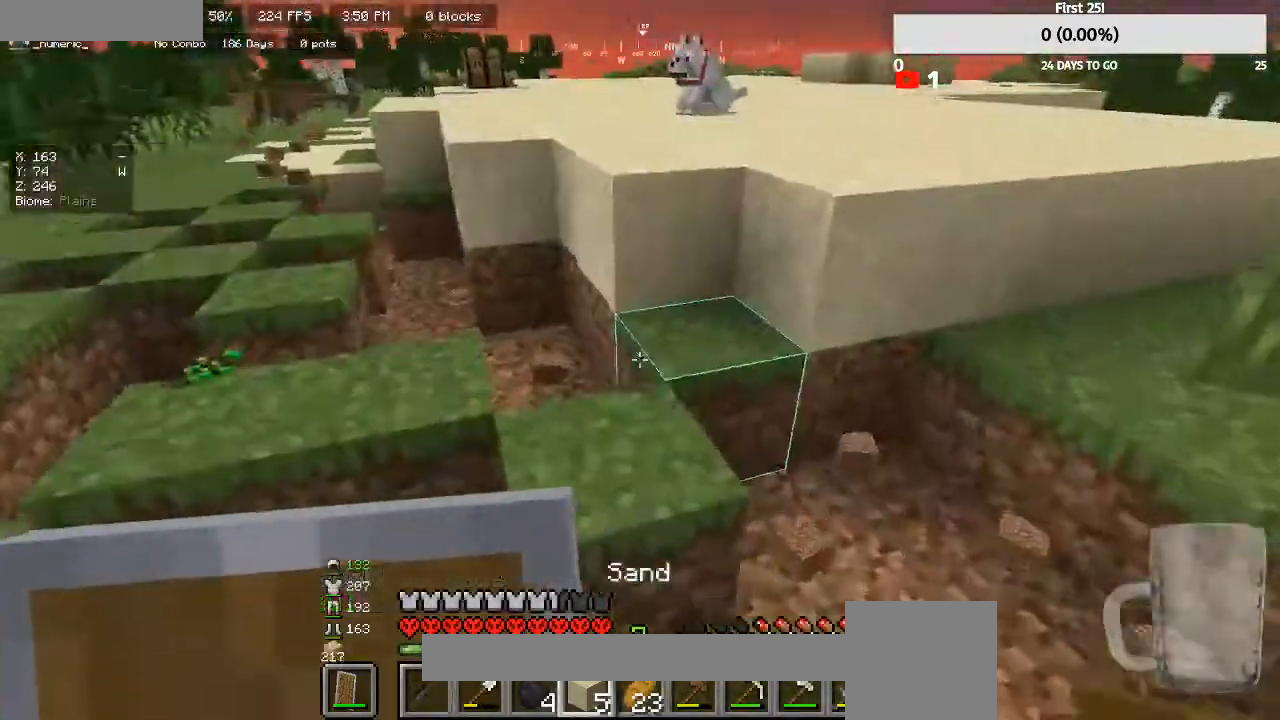
{"keys": ["a", "w"], "mouse": [], "events": [[267, "a", "up"], [500, "a", "down"]]}
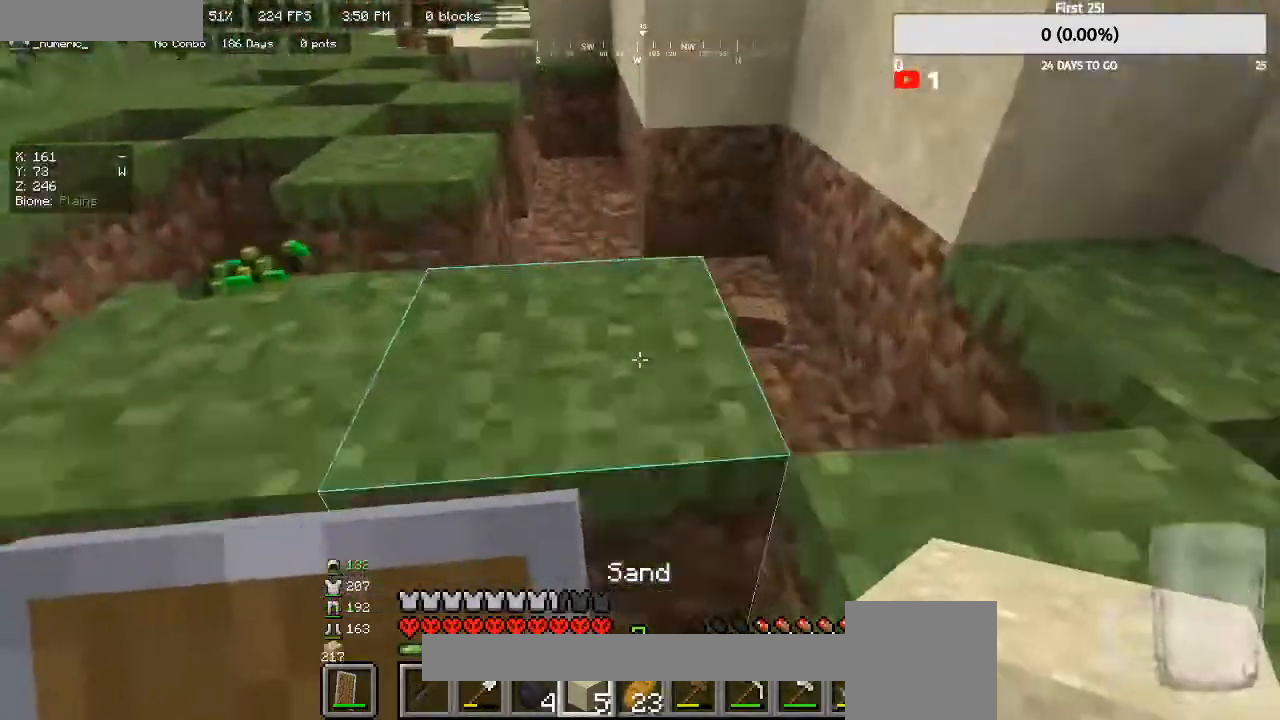
{"keys": ["a", "w"], "mouse": [], "events": [[200, "a", "up"], [433, "a", "down"]]}
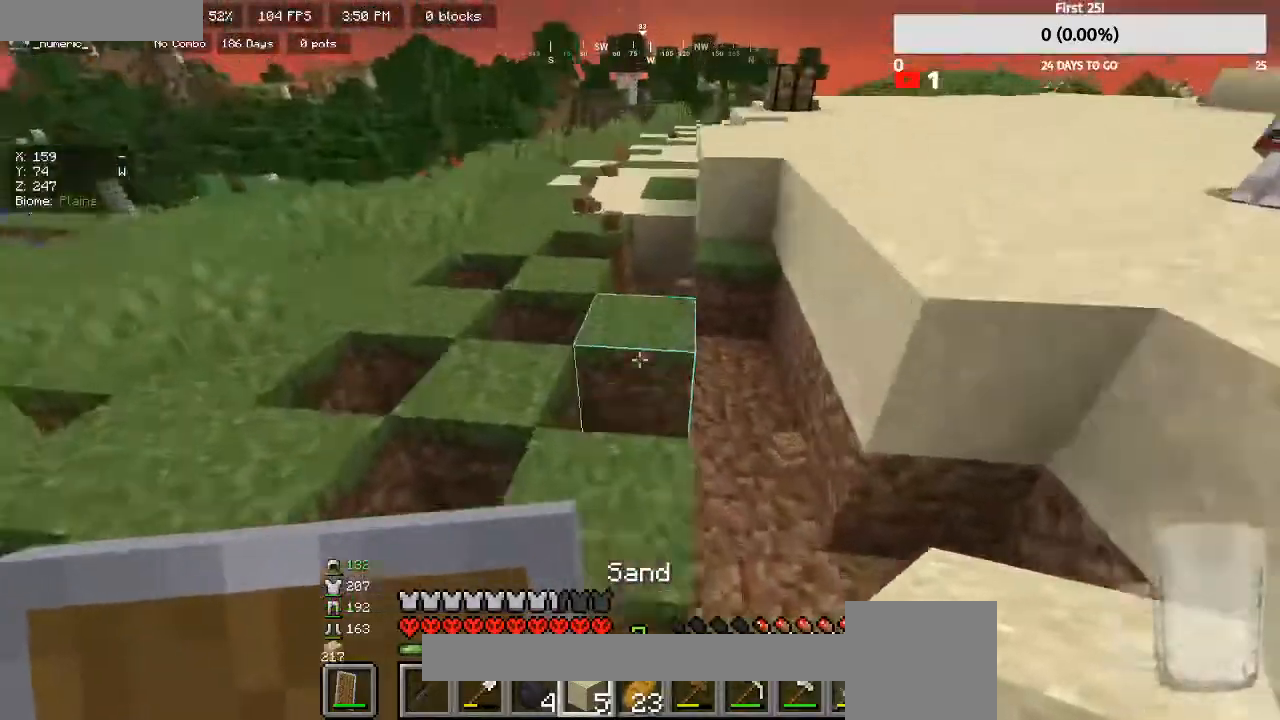
{"keys": [], "mouse": [], "events": [[100, "a", "up"], [233, "a", "down"], [367, "a", "up"], [467, "w", "up"]]}
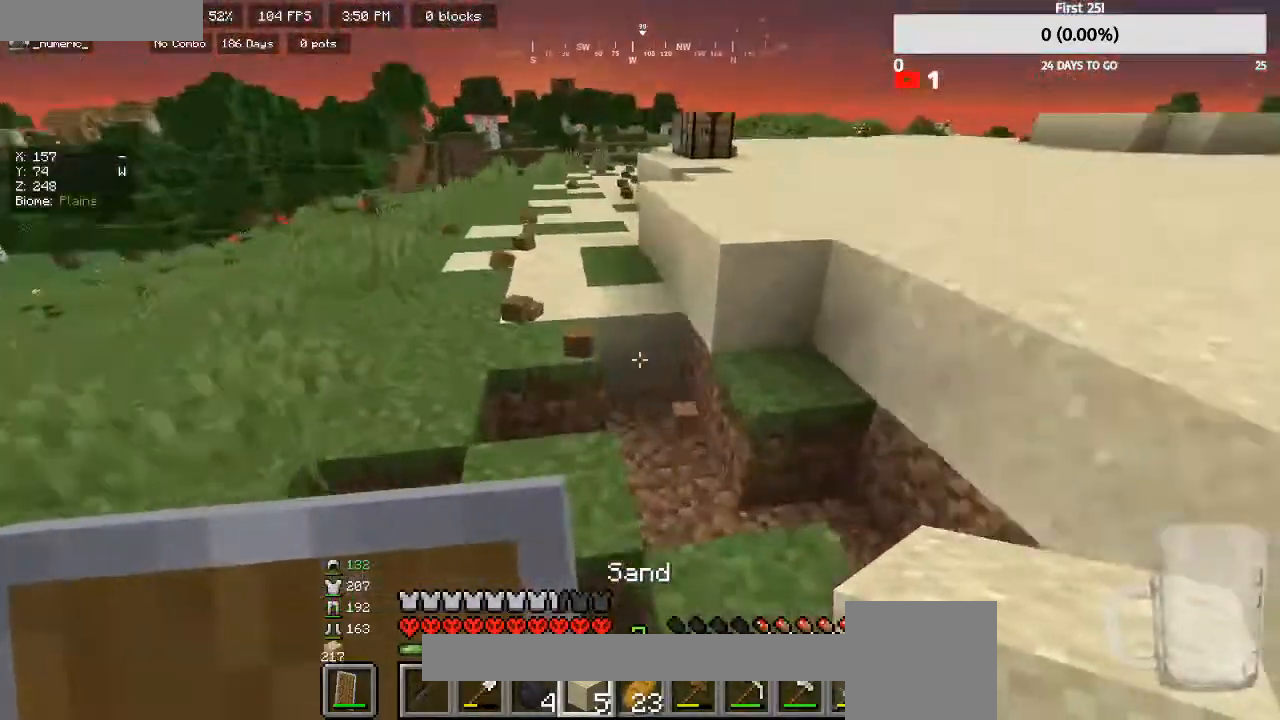
{"keys": [], "mouse": ["right"], "events": [[233, "mouse_right", "down"], [333, "mouse_right", "up"], [433, "mouse_right", "down"]]}
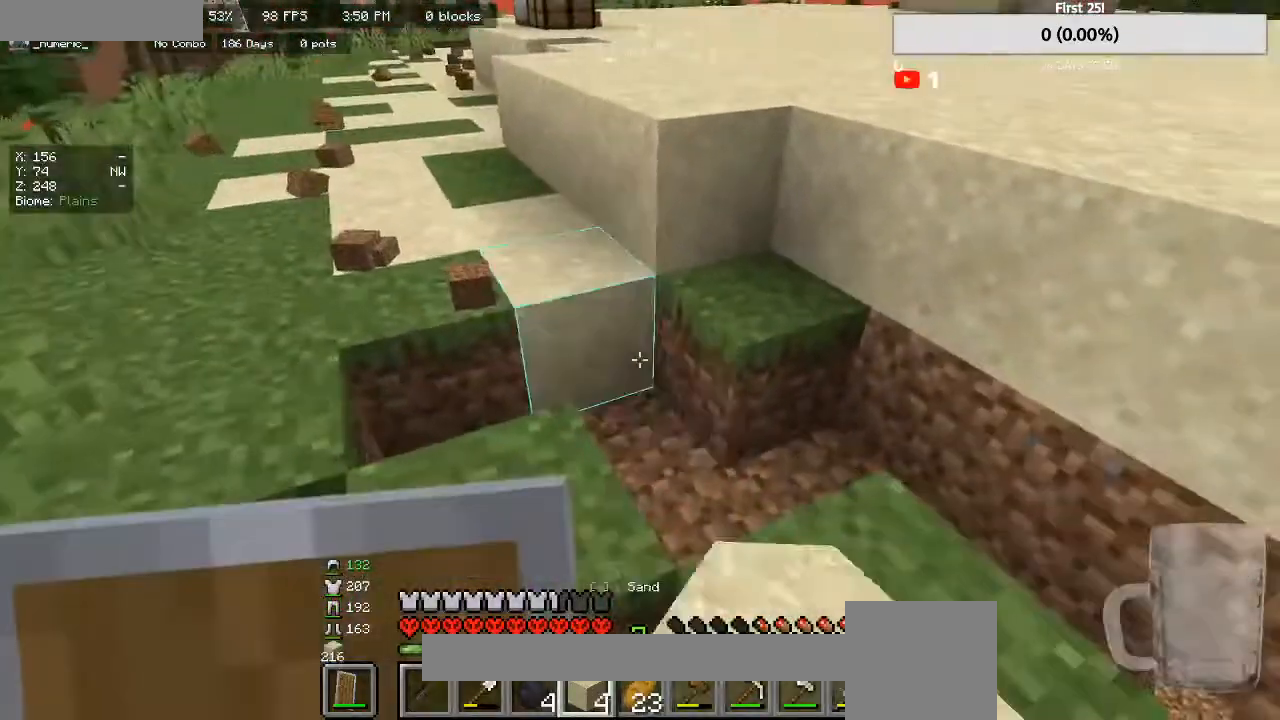
{"keys": [], "mouse": ["right"], "events": [[33, "mouse_right", "up"], [267, "mouse_right", "down"], [367, "mouse_right", "up"], [467, "mouse_right", "down"]]}
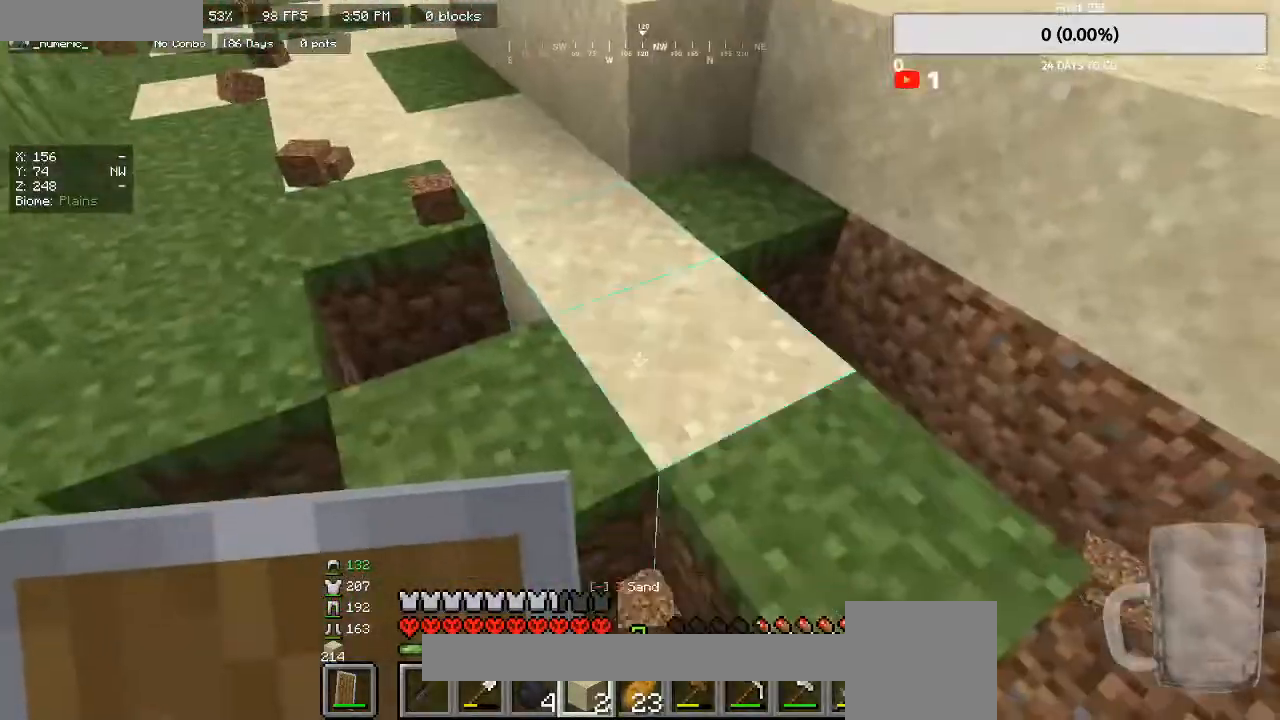
{"keys": [], "mouse": [], "events": [[133, "mouse_right", "up"], [200, "mouse_right", "down"], [367, "mouse_right", "up"]]}
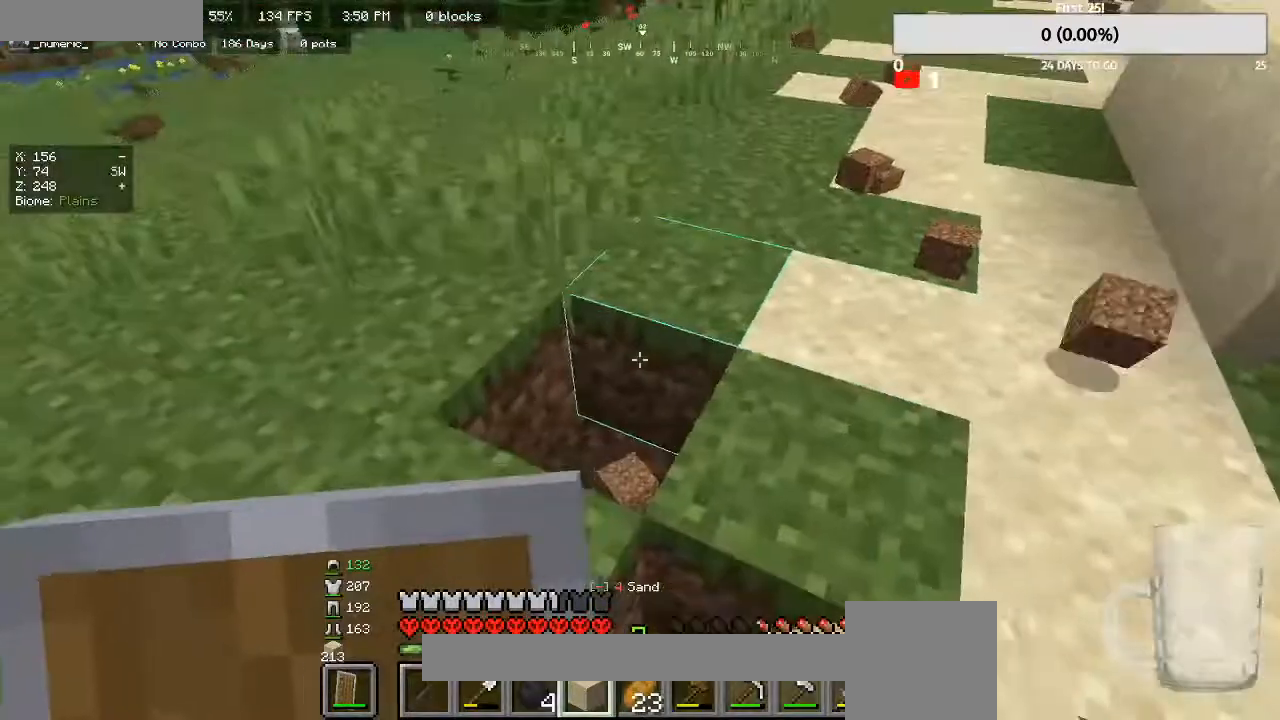
{"keys": [], "mouse": [], "events": [[33, "mouse_right", "down"], [133, "mouse_right", "up"], [233, "a", "down"], [267, "s", "down"], [367, "a", "up"], [367, "s", "up"]]}
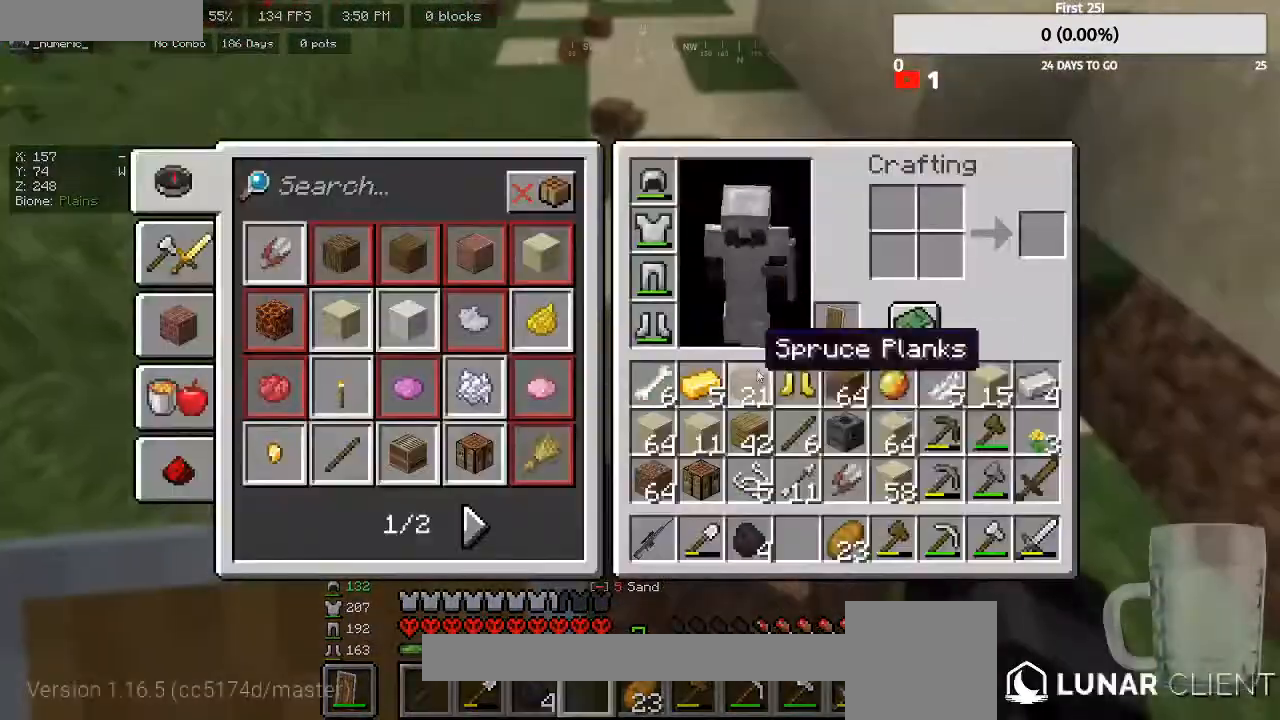
{"keys": [], "mouse": [], "events": []}
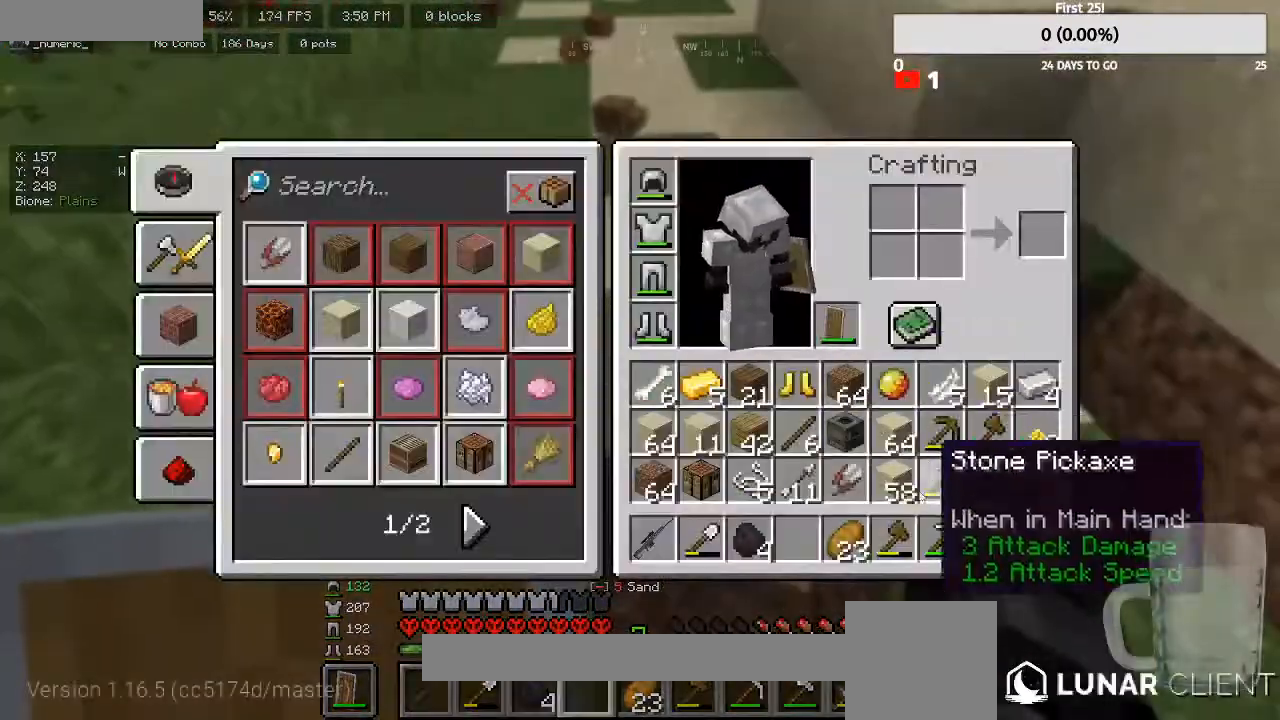
{"keys": [], "mouse": [], "events": []}
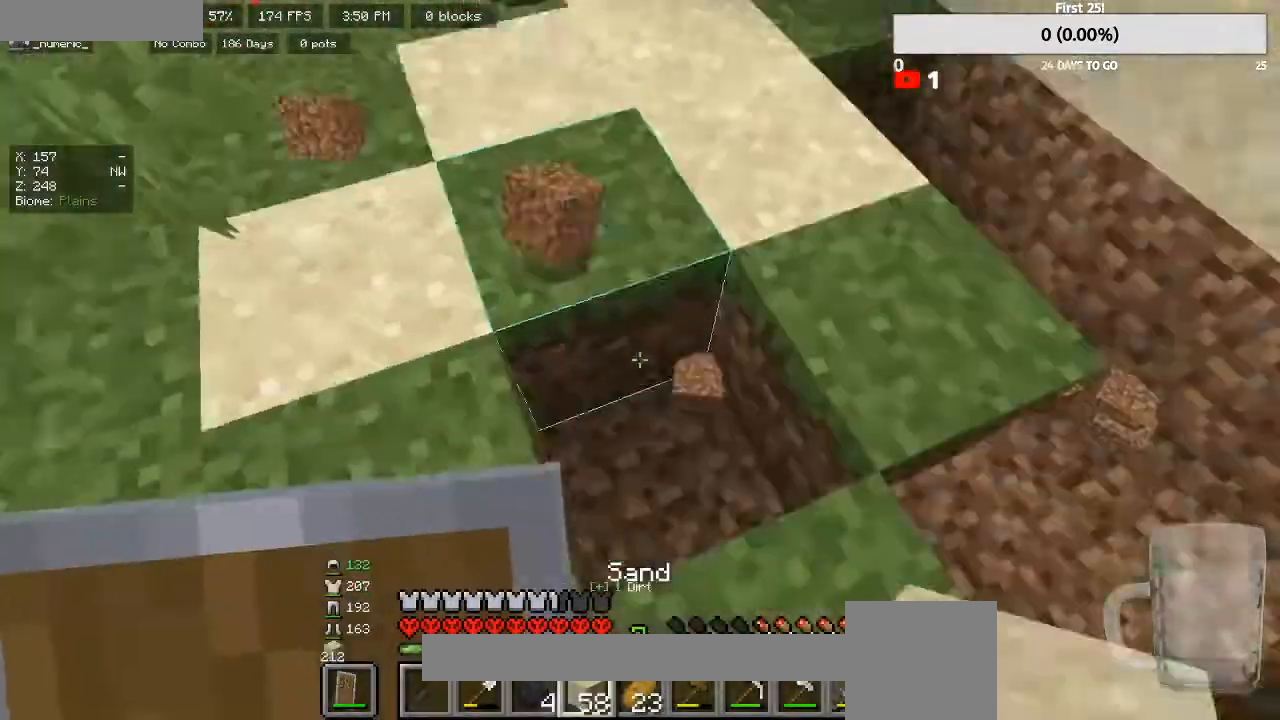
{"keys": [], "mouse": [], "events": [[100, "mouse_right", "down"], [233, "mouse_right", "up"], [233, "w", "down"], [467, "w", "up"]]}
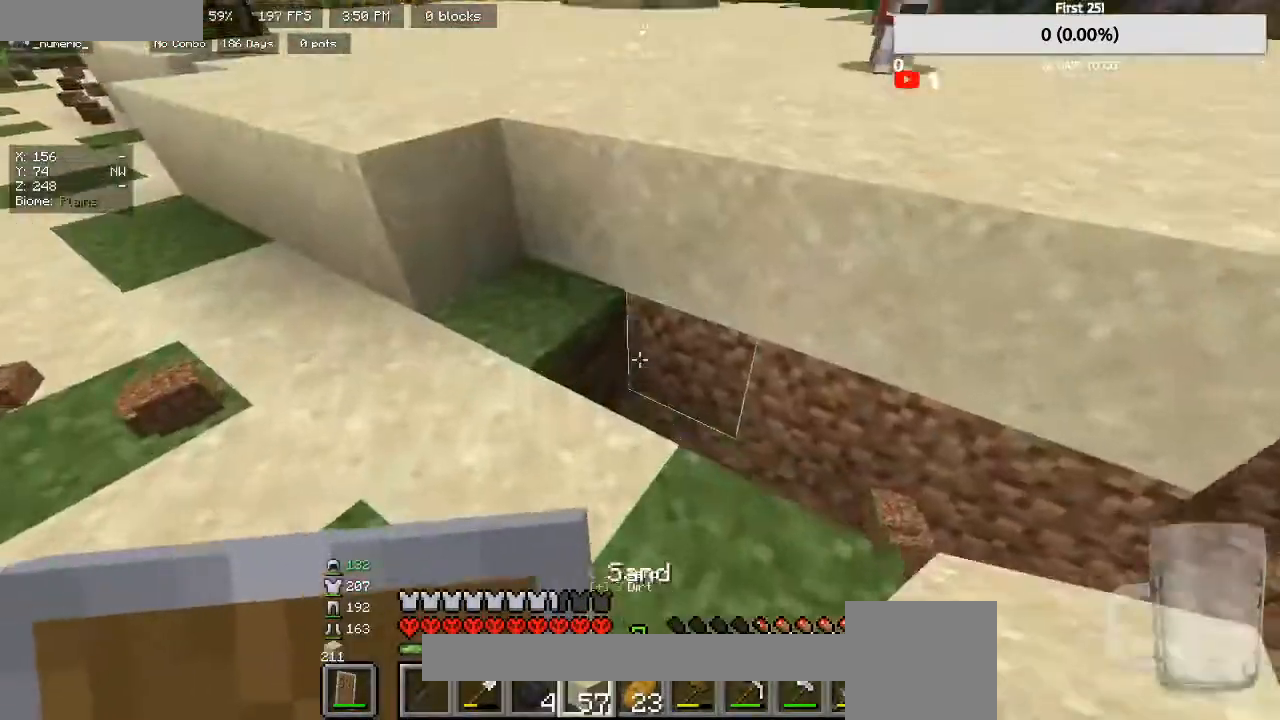
{"keys": [], "mouse": ["right"], "events": [[167, "mouse_right", "down"]]}
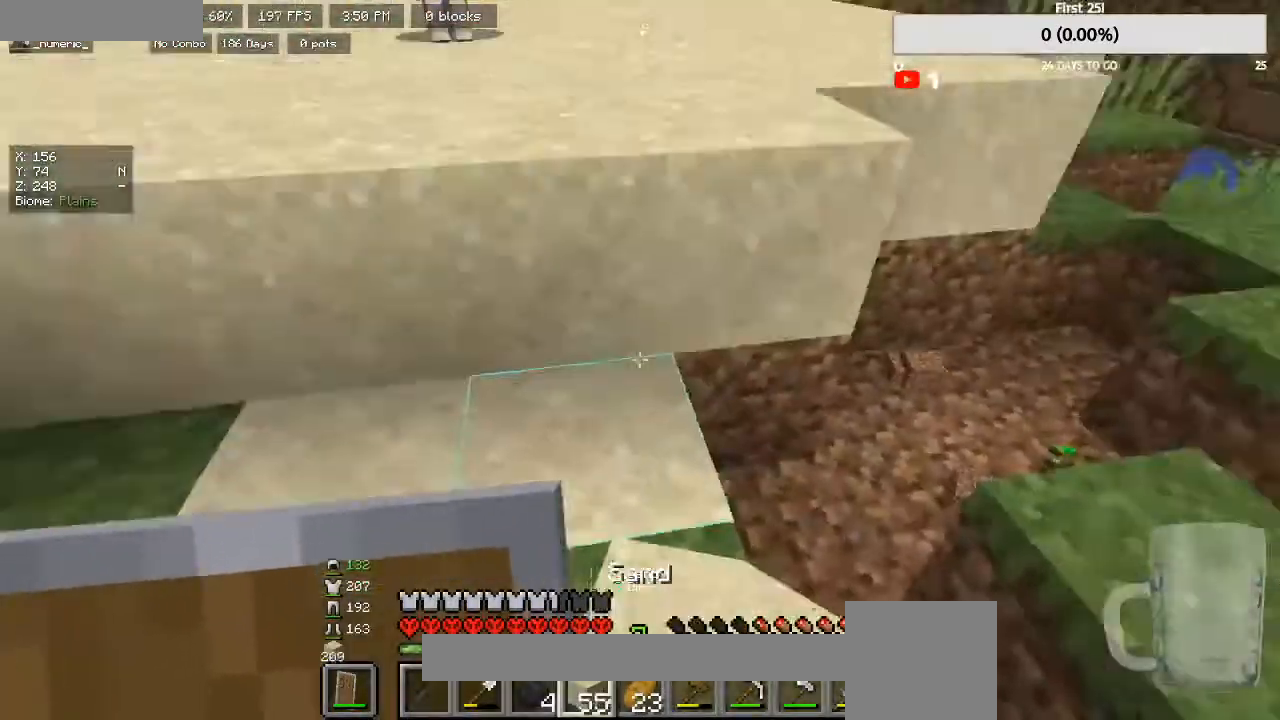
{"keys": ["d", "s"], "mouse": ["right"], "events": [[100, "d", "down"], [100, "mouse_right", "up"], [100, "s", "down"], [167, "mouse_right", "down"], [233, "d", "up"], [233, "s", "up"], [300, "mouse_right", "up"], [433, "d", "down"], [433, "mouse_right", "down"], [433, "s", "down"]]}
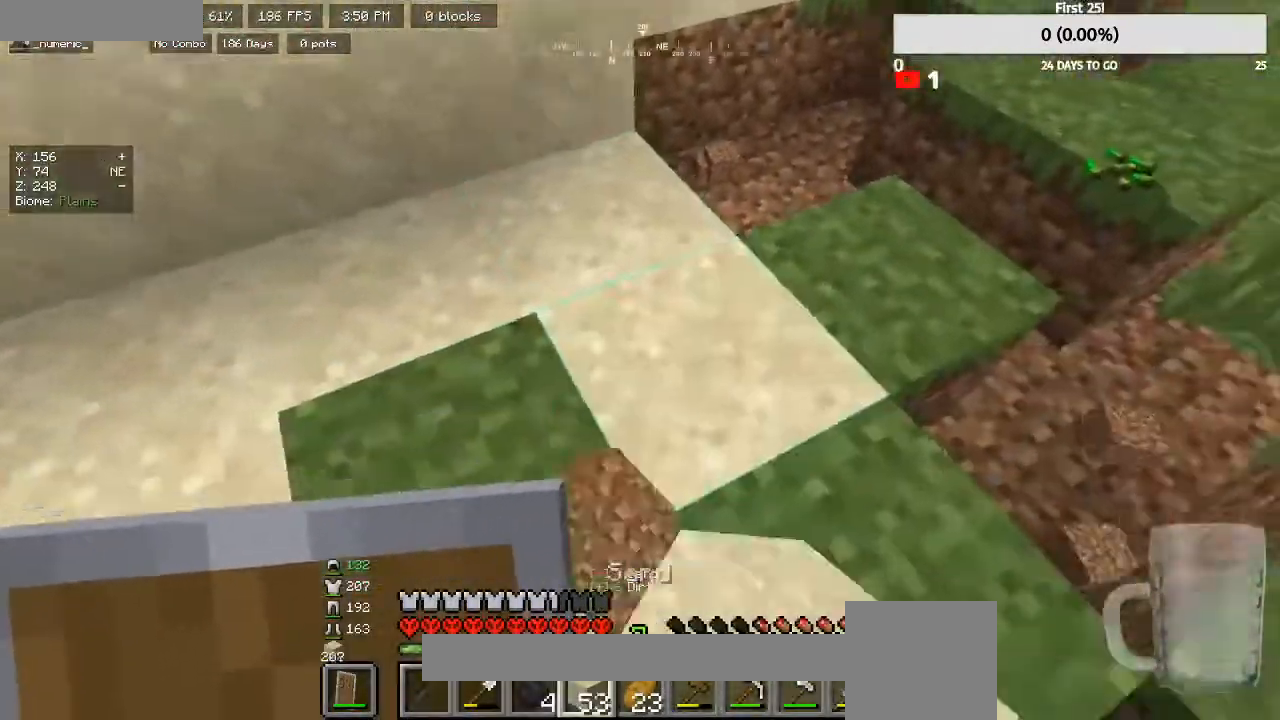
{"keys": [], "mouse": [], "events": [[67, "d", "up"], [67, "mouse_right", "up"], [67, "s", "up"]]}
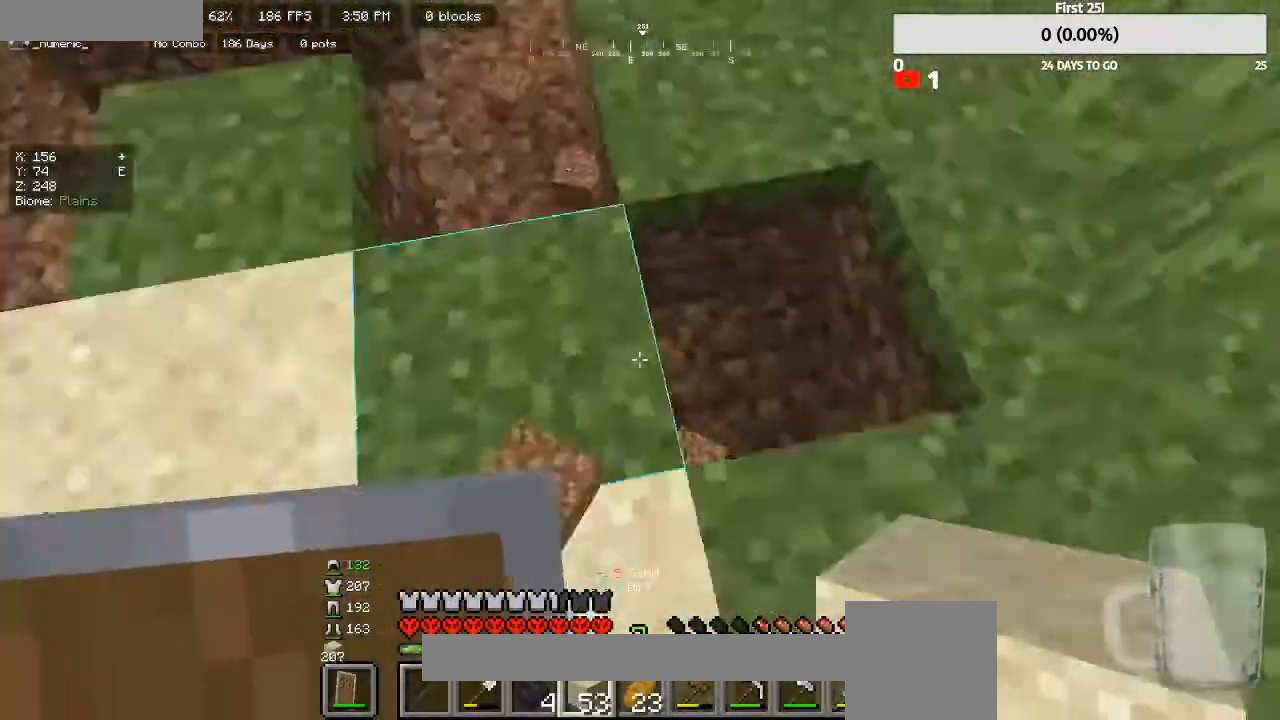
{"keys": ["w"], "mouse": [], "events": [[133, "mouse_right", "down"], [267, "w", "down"], [300, "mouse_right", "up"], [333, "a", "down"], [400, "a", "up"]]}
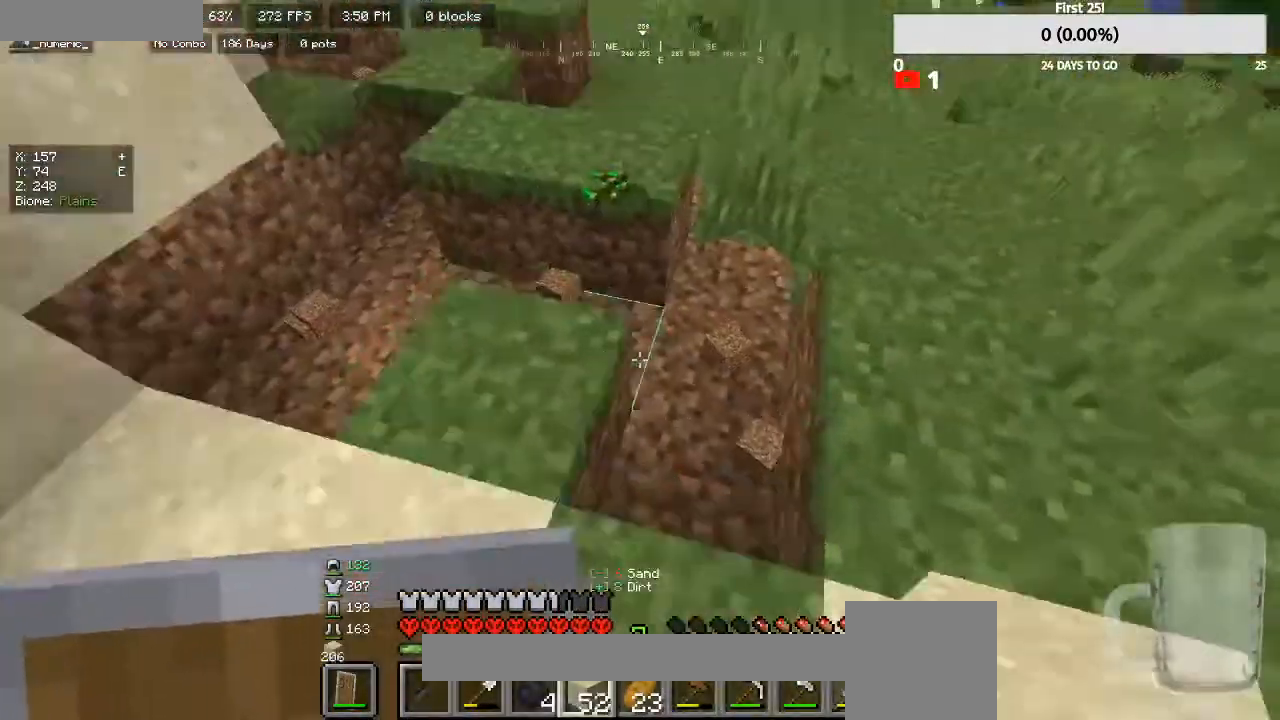
{"keys": [], "mouse": ["right"], "events": [[67, "w", "up"], [333, "mouse_right", "down"]]}
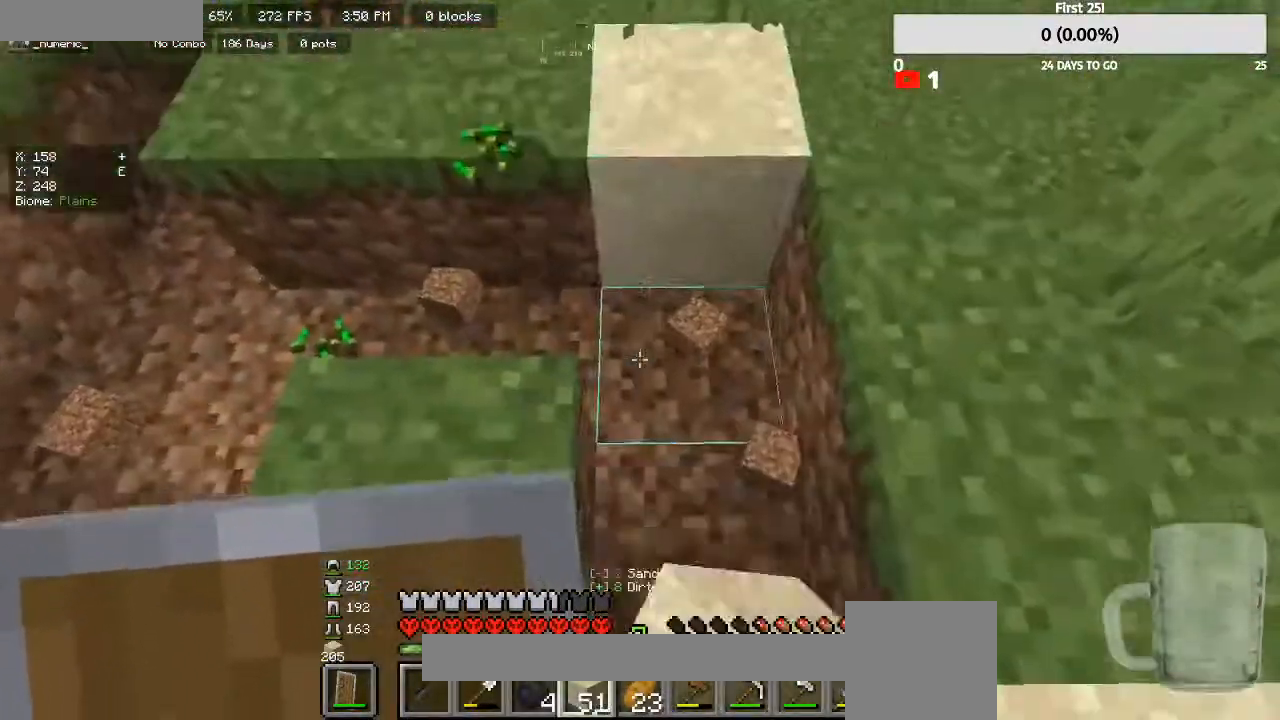
{"keys": [], "mouse": [], "events": [[333, "mouse_right", "up"]]}
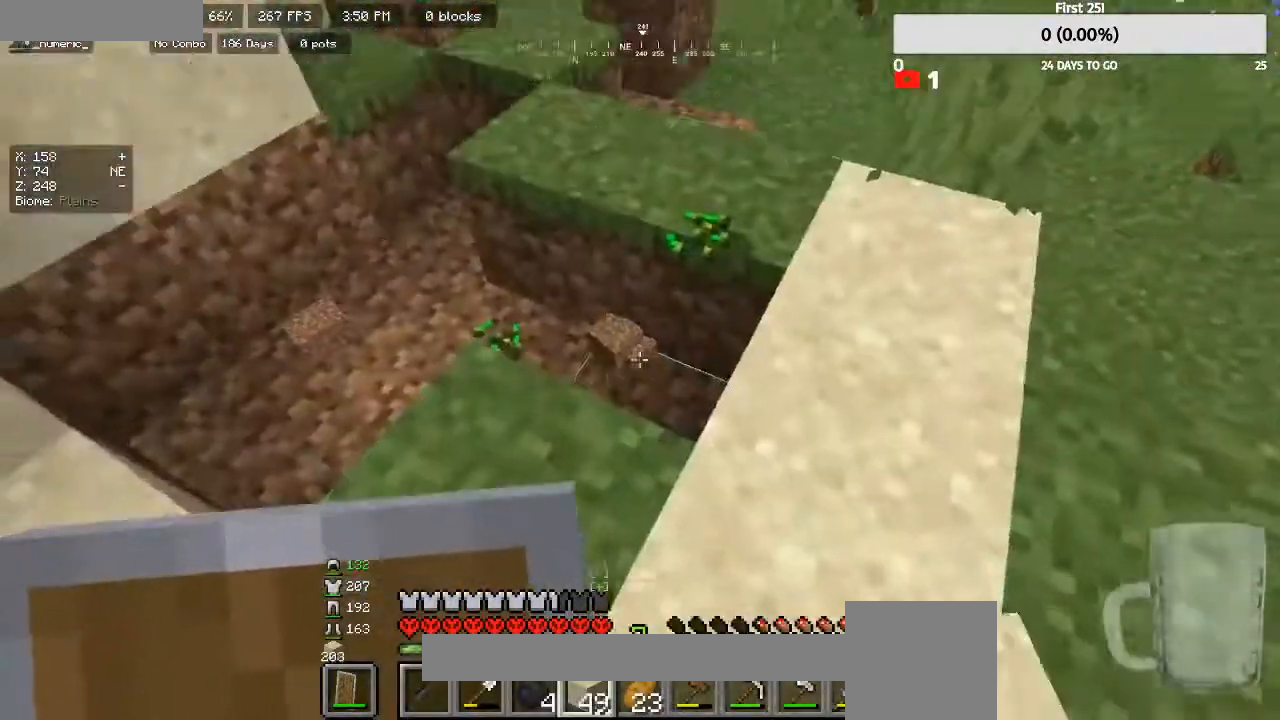
{"keys": [], "mouse": ["right"], "events": [[333, "mouse_right", "down"]]}
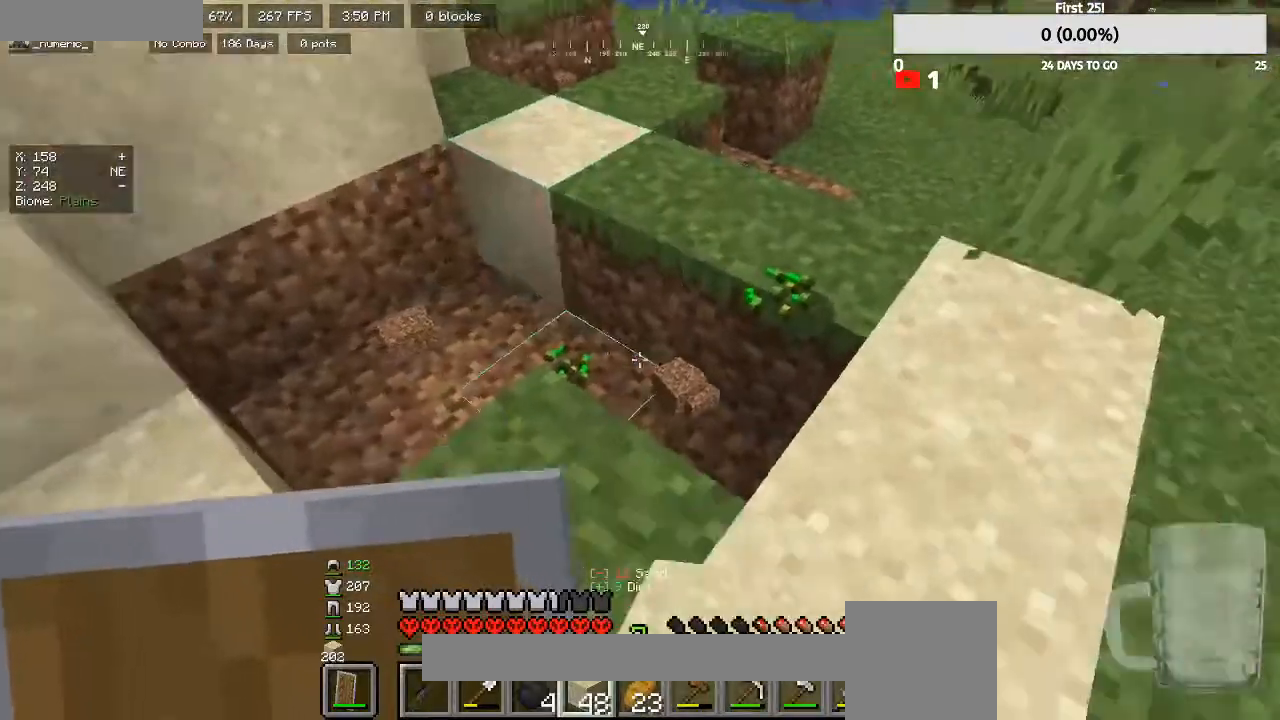
{"keys": [], "mouse": [], "events": [[200, "mouse_right", "up"], [267, "mouse_right", "down"], [400, "mouse_right", "up"]]}
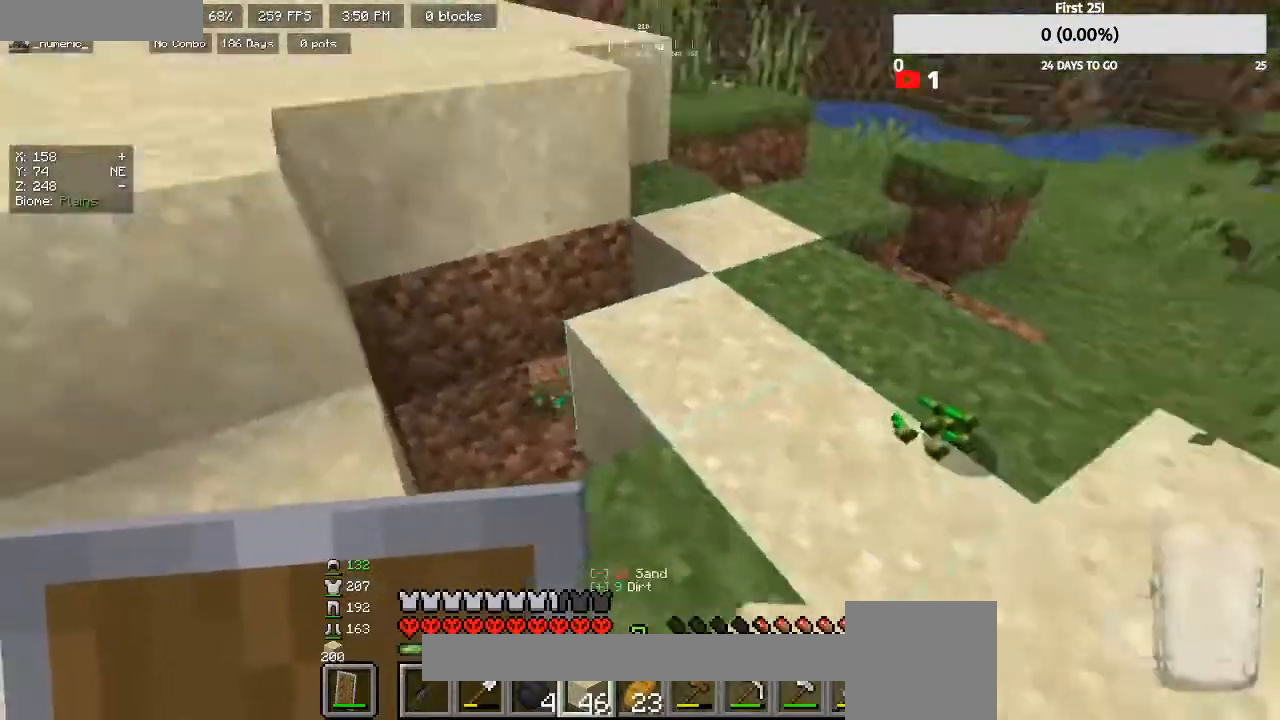
{"keys": [], "mouse": ["right"], "events": [[267, "mouse_right", "down"], [400, "mouse_right", "up"], [467, "mouse_right", "down"]]}
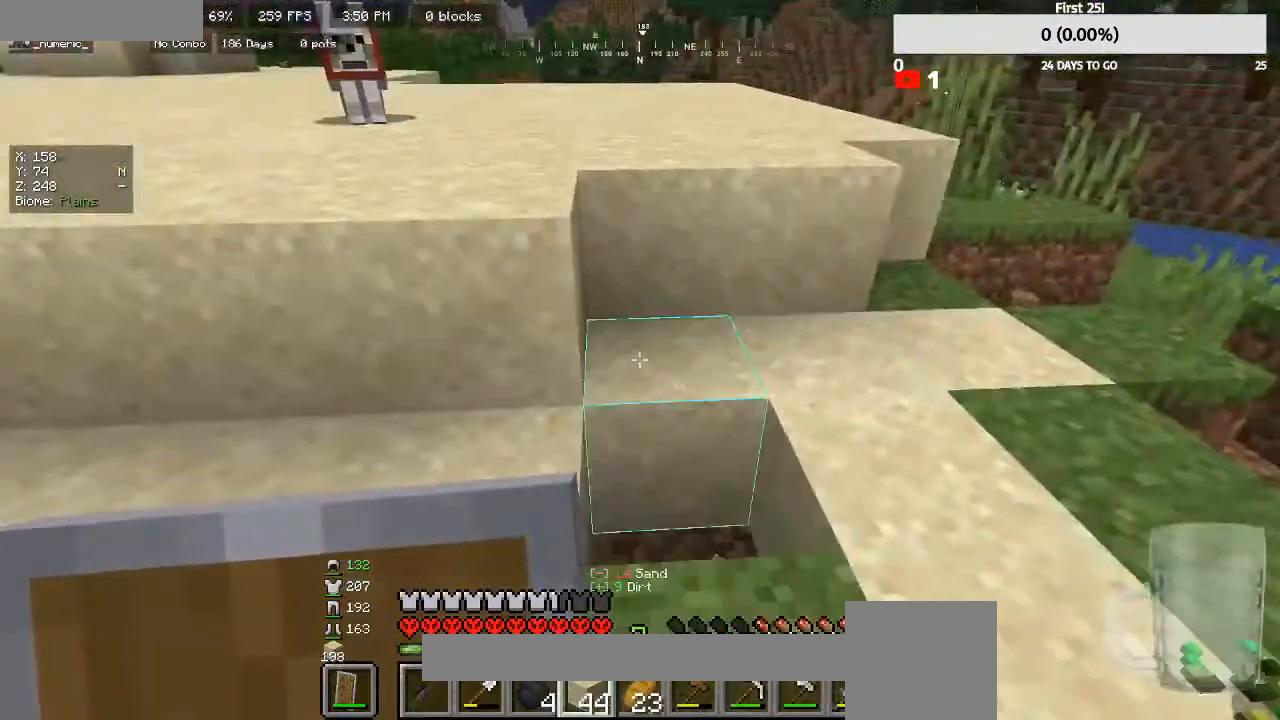
{"keys": ["d"], "mouse": [], "events": [[100, "mouse_right", "up"], [200, "mouse_right", "down"], [233, "d", "down"], [267, "s", "down"], [300, "mouse_right", "up"], [400, "s", "up"]]}
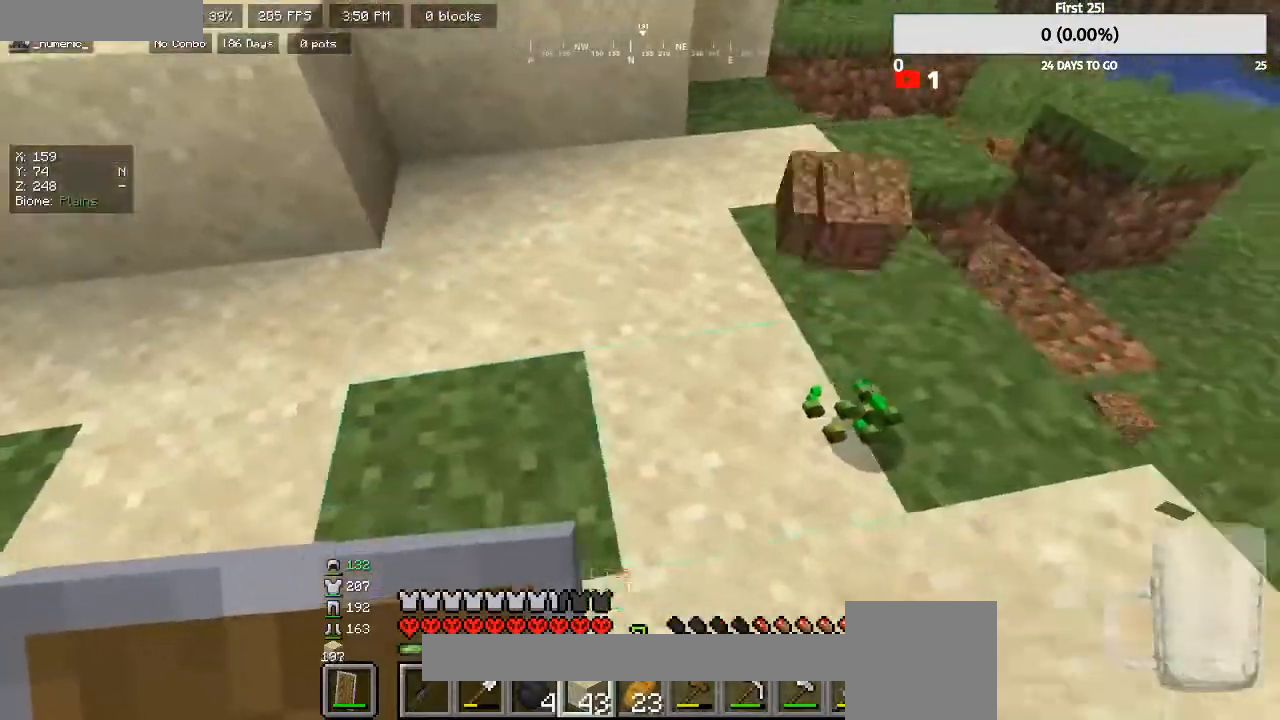
{"keys": ["d"], "mouse": [], "events": [[67, "d", "up"], [267, "d", "down"], [267, "w", "down"], [433, "w", "up"]]}
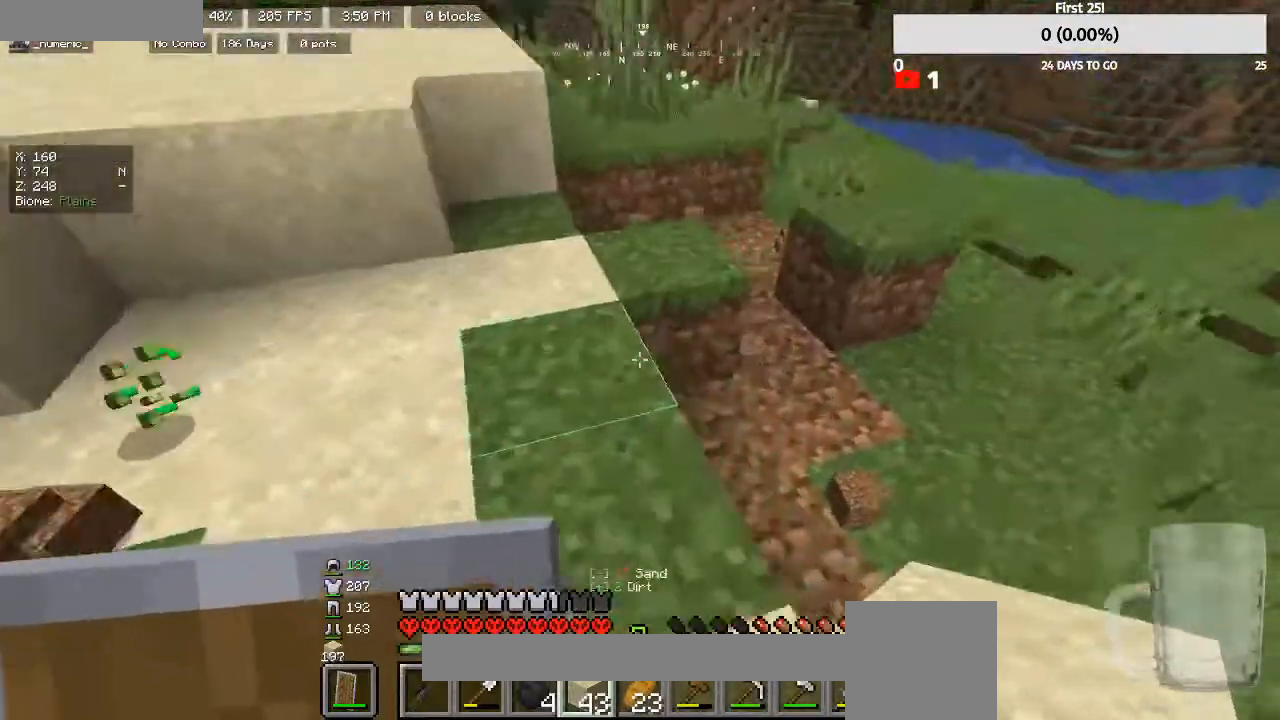
{"keys": [], "mouse": ["right"], "events": [[67, "d", "up"], [367, "mouse_right", "down"]]}